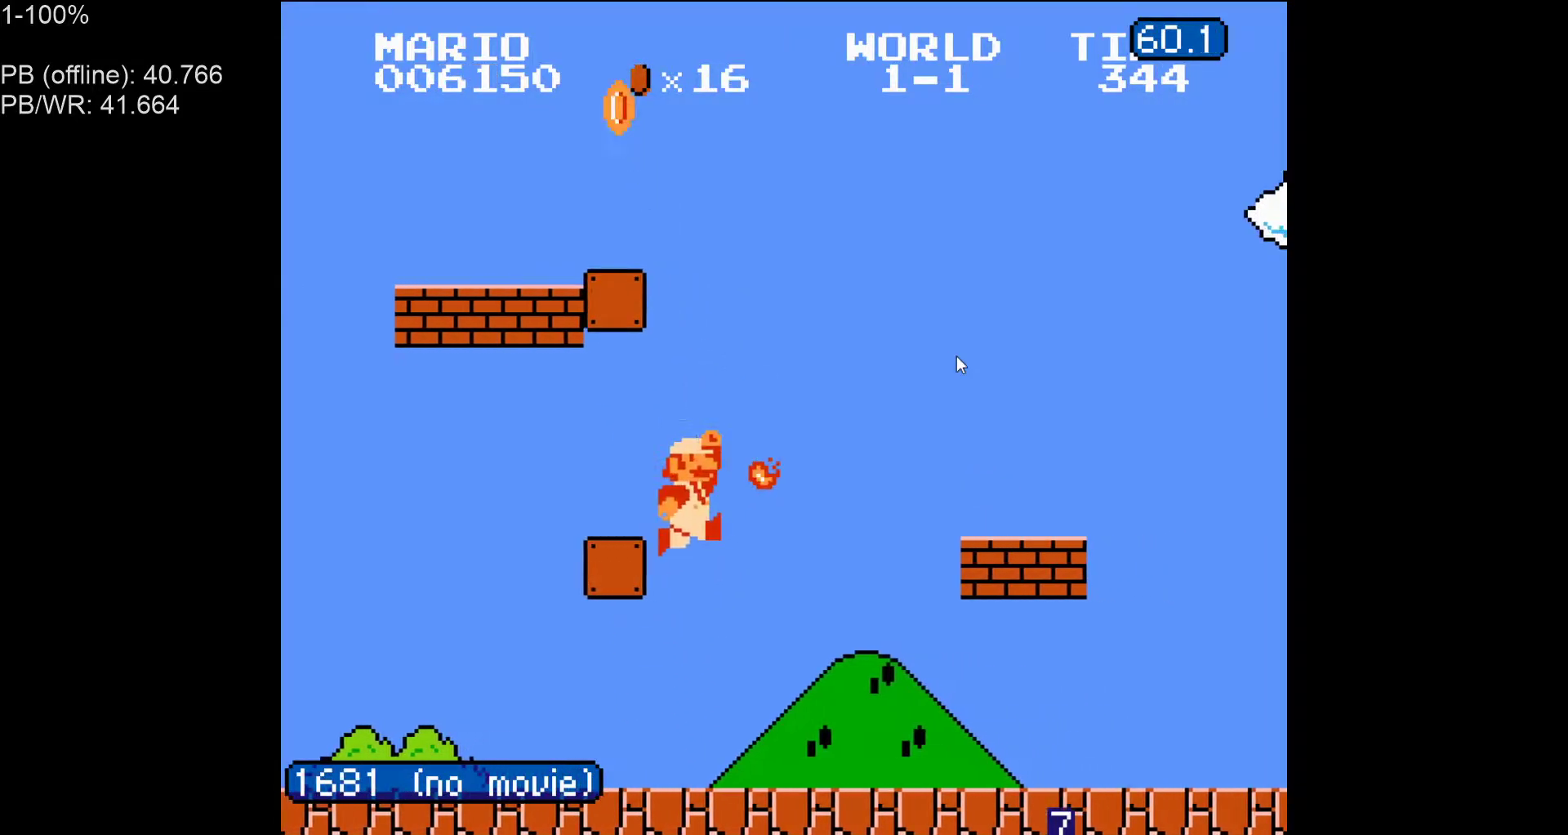
Gameplay with a controller (Nintendo layout); each line is a JSON object with the inputs held at the frame after it. "events" lists button and stick changes between this image and that frame as [ms after this image, input, new state], when the widget could be followed in between. Not read: L3 R3.
{"buttons": ["B", "DPAD_RIGHT"], "events": [[50, "B", "down"]]}
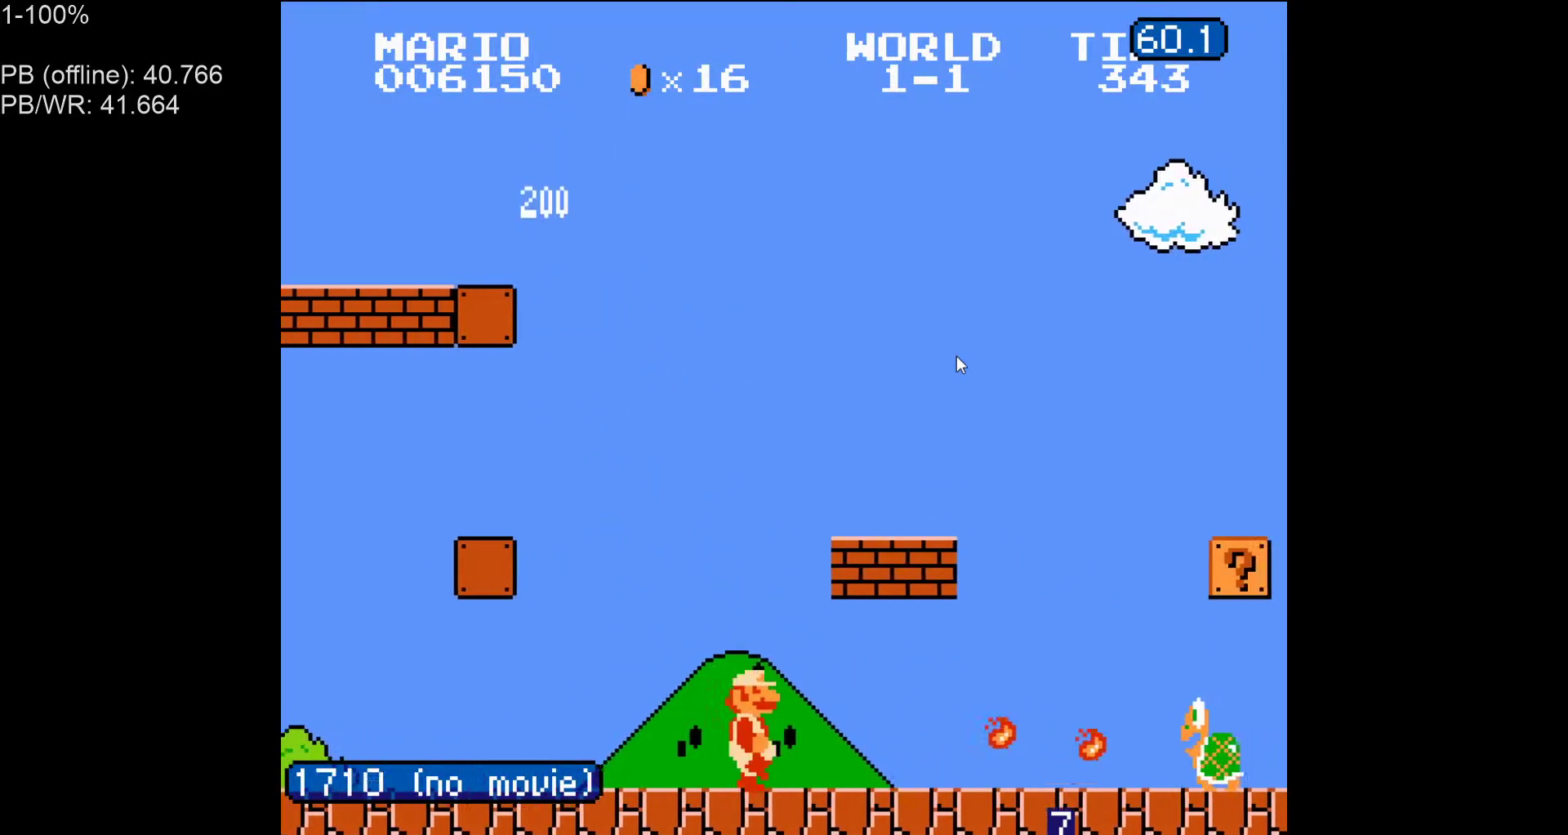
{"buttons": ["B", "DPAD_RIGHT"], "events": [[183, "A", "down"], [300, "A", "up"]]}
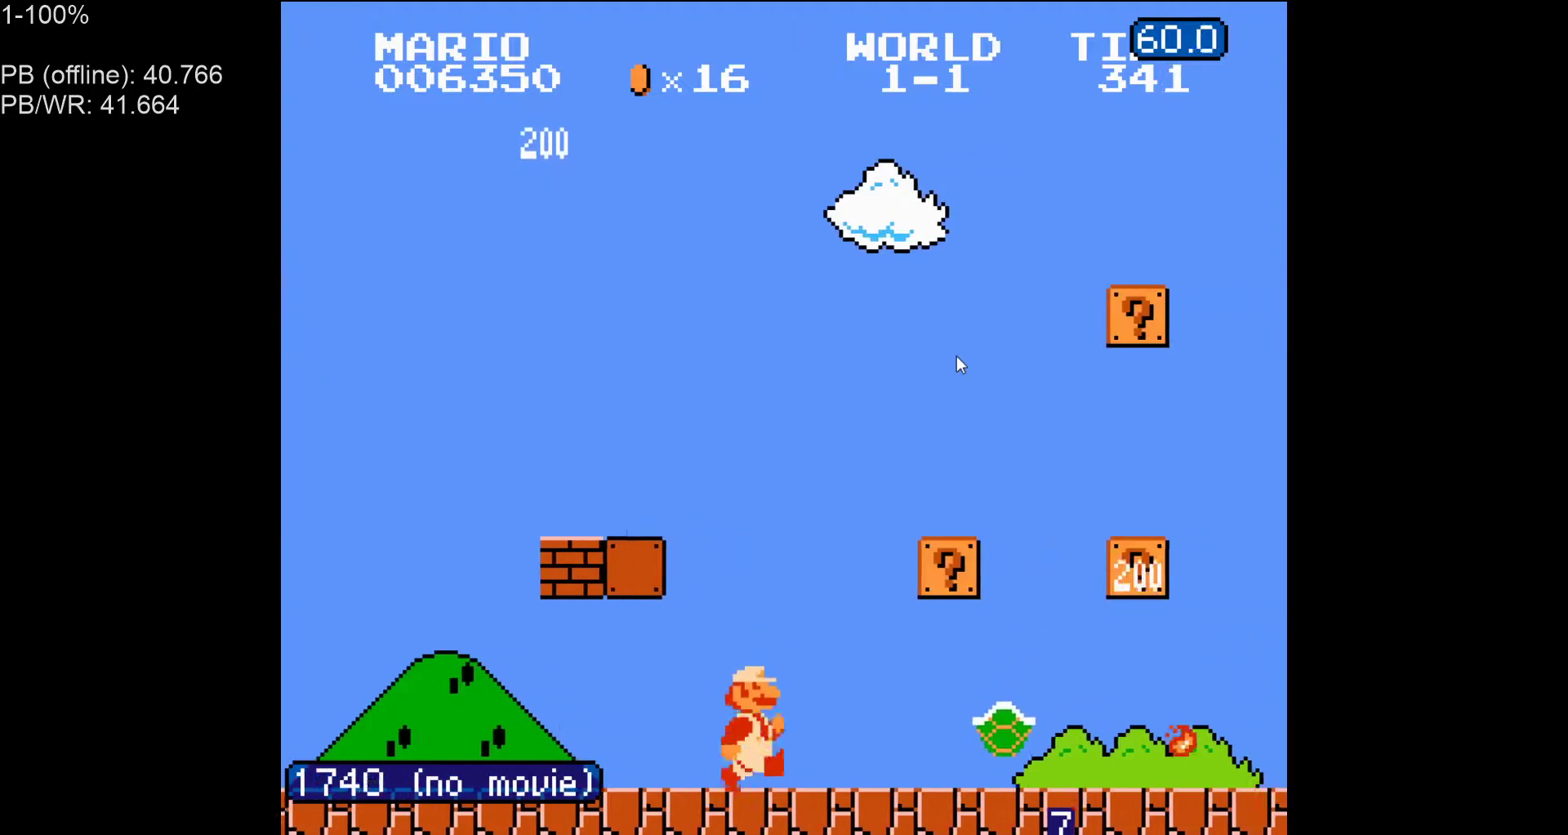
{"buttons": ["B", "DPAD_RIGHT"], "events": [[133, "B", "up"], [200, "B", "down"], [317, "A", "down"], [450, "A", "up"]]}
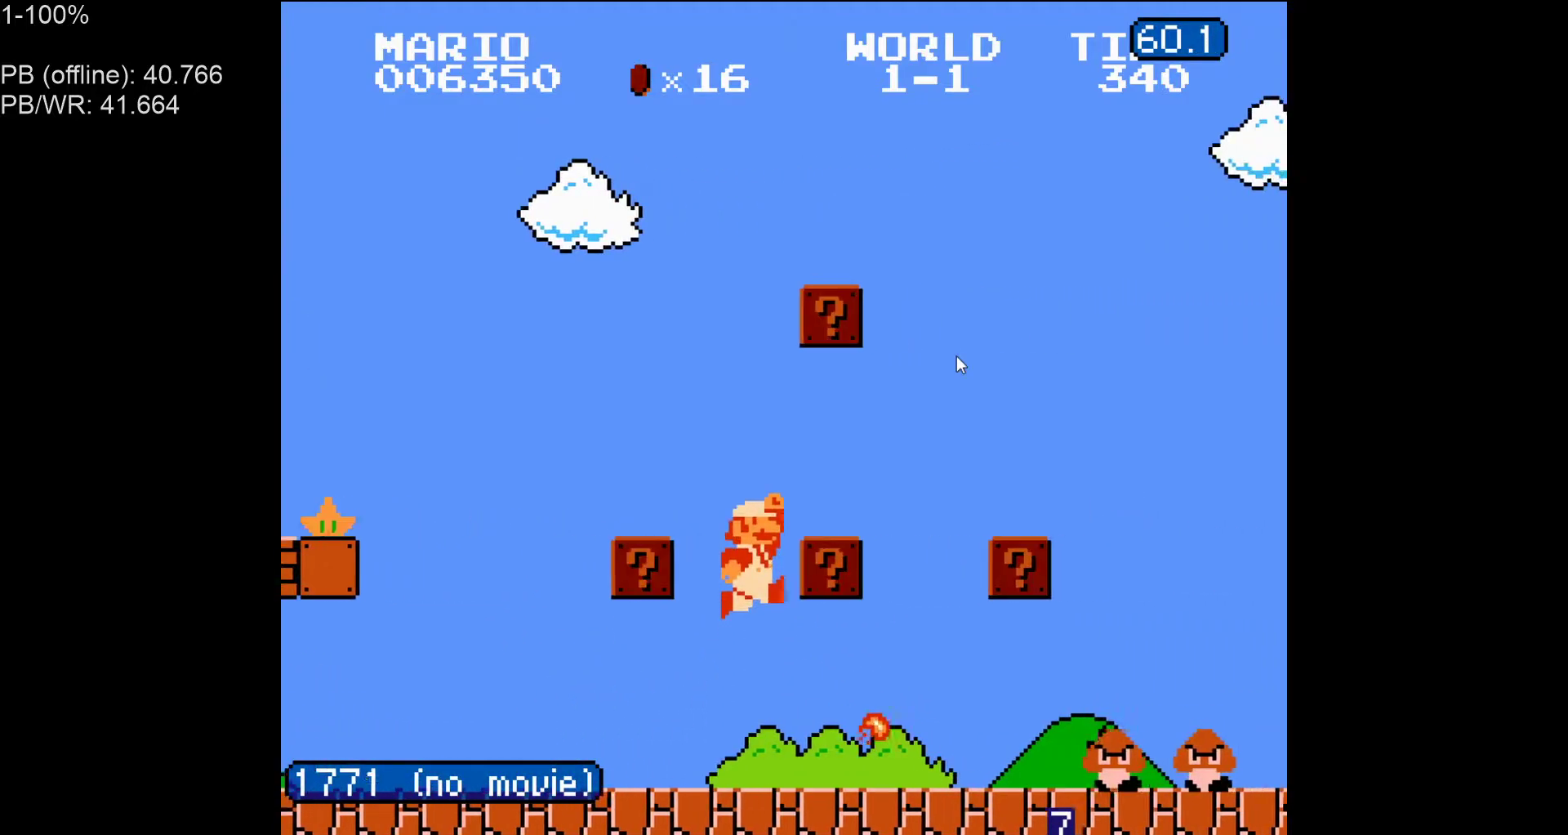
{"buttons": ["B", "DPAD_RIGHT"], "events": []}
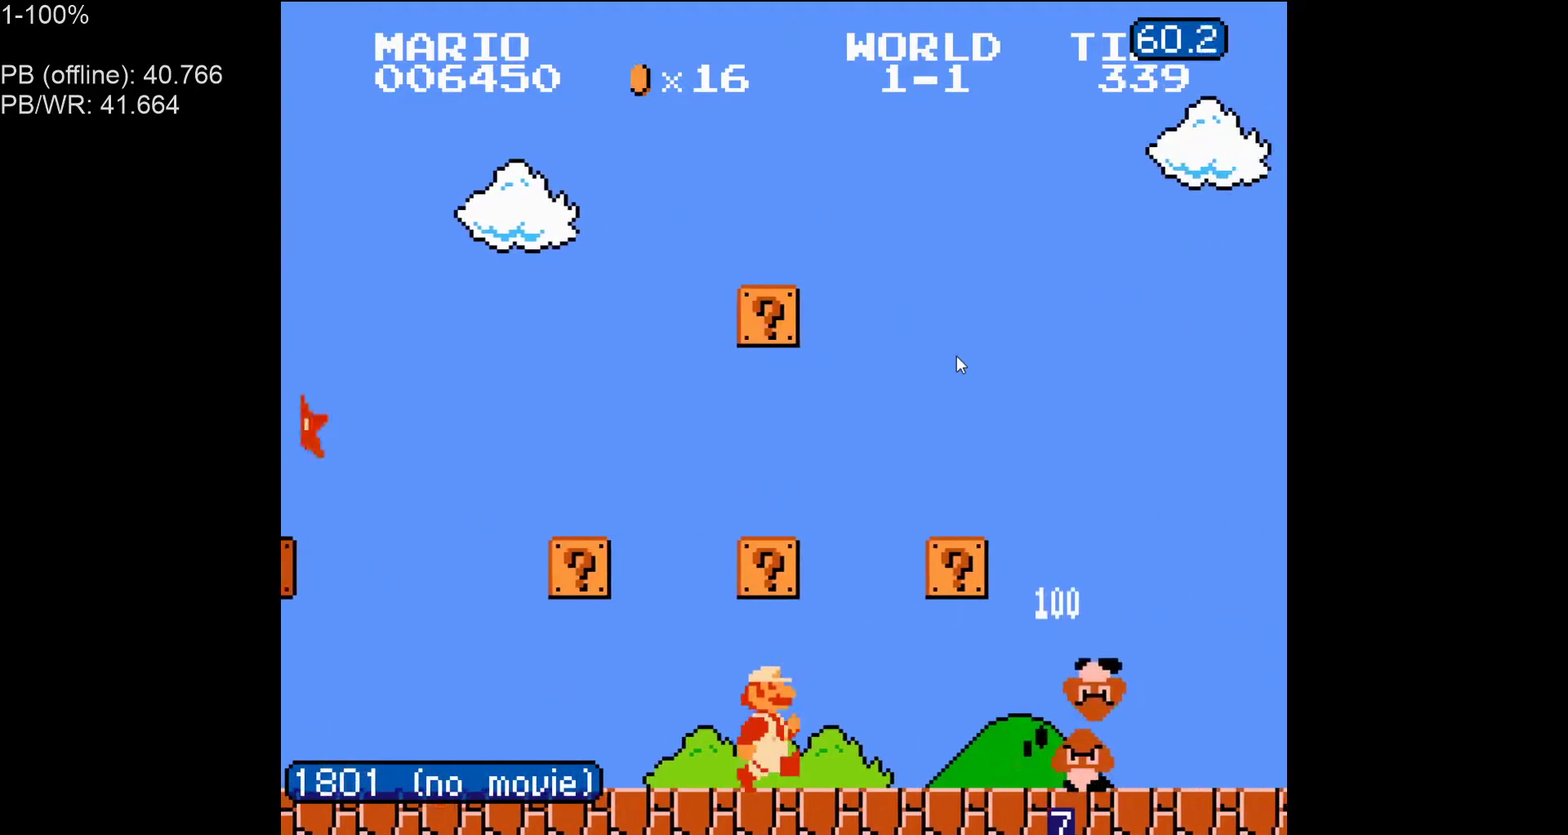
{"buttons": ["B", "DPAD_LEFT"], "events": [[33, "B", "up"], [100, "B", "down"], [317, "A", "down"], [317, "DPAD_LEFT", "down"], [317, "DPAD_RIGHT", "up"], [483, "A", "up"]]}
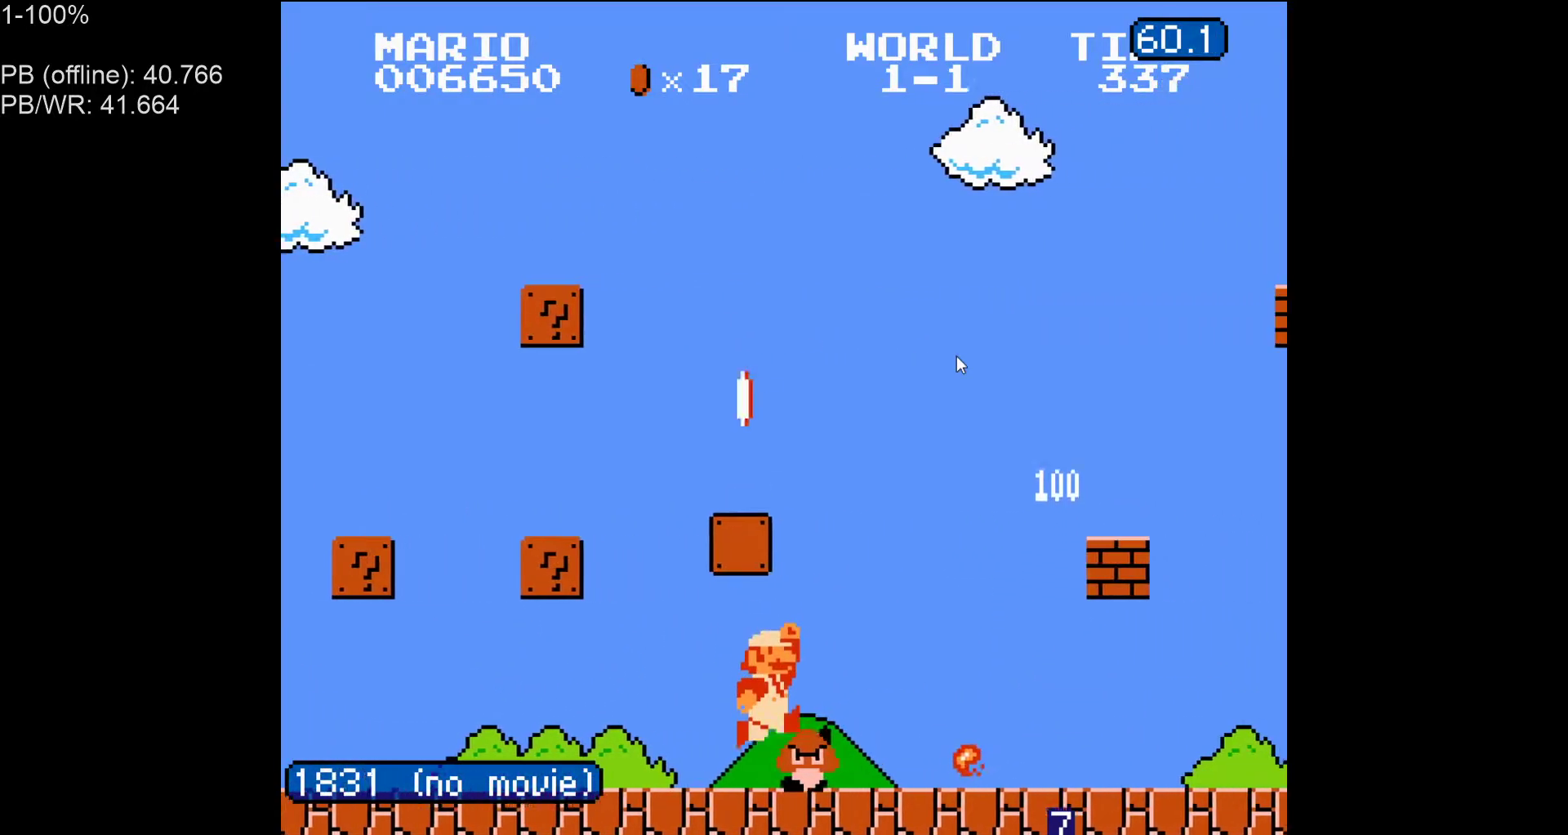
{"buttons": ["B", "DPAD_LEFT"], "events": []}
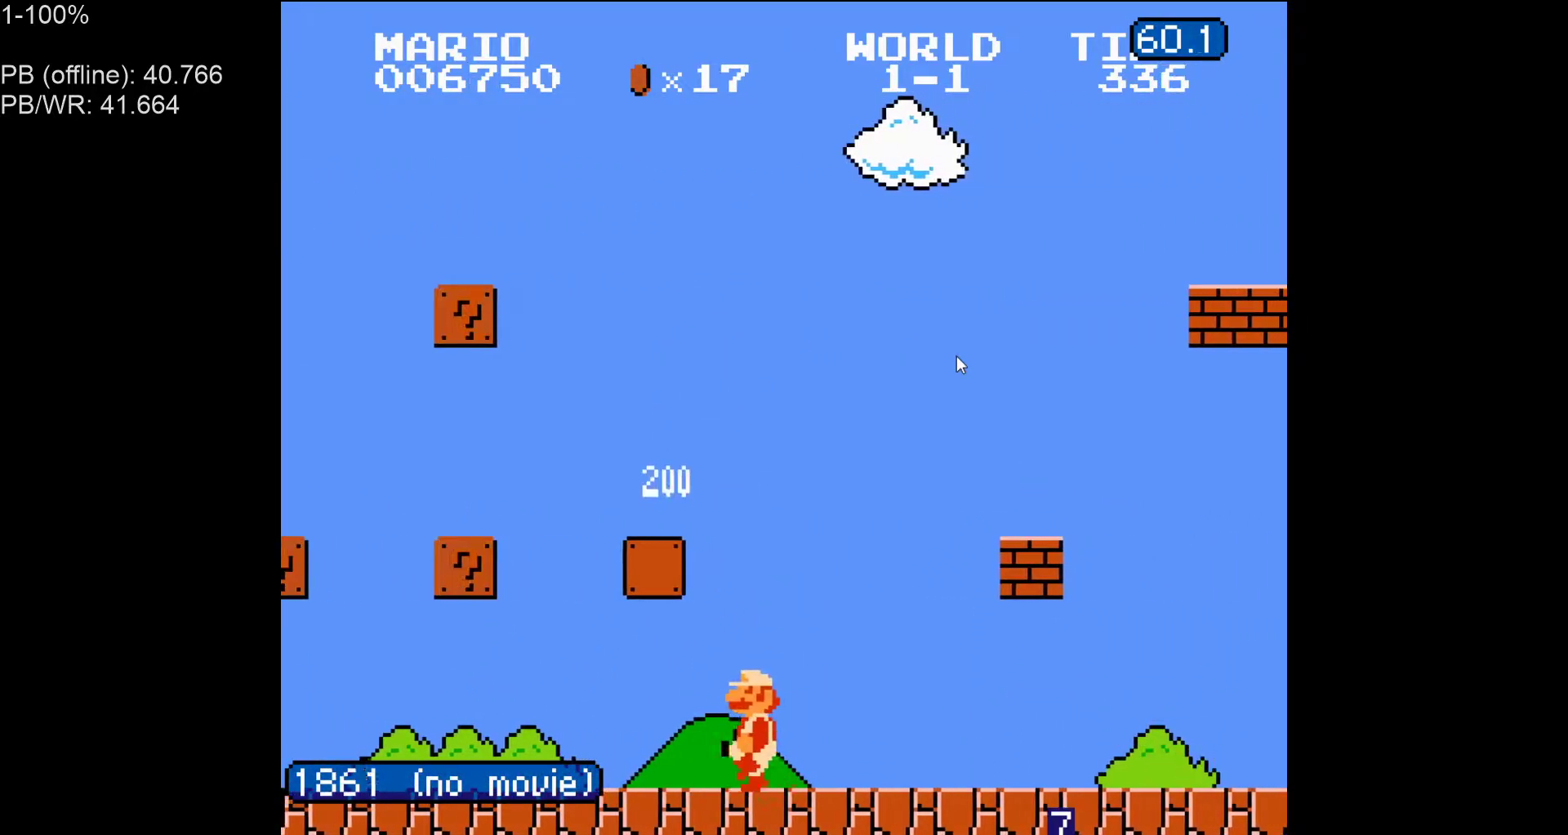
{"buttons": ["B", "DPAD_LEFT"], "events": []}
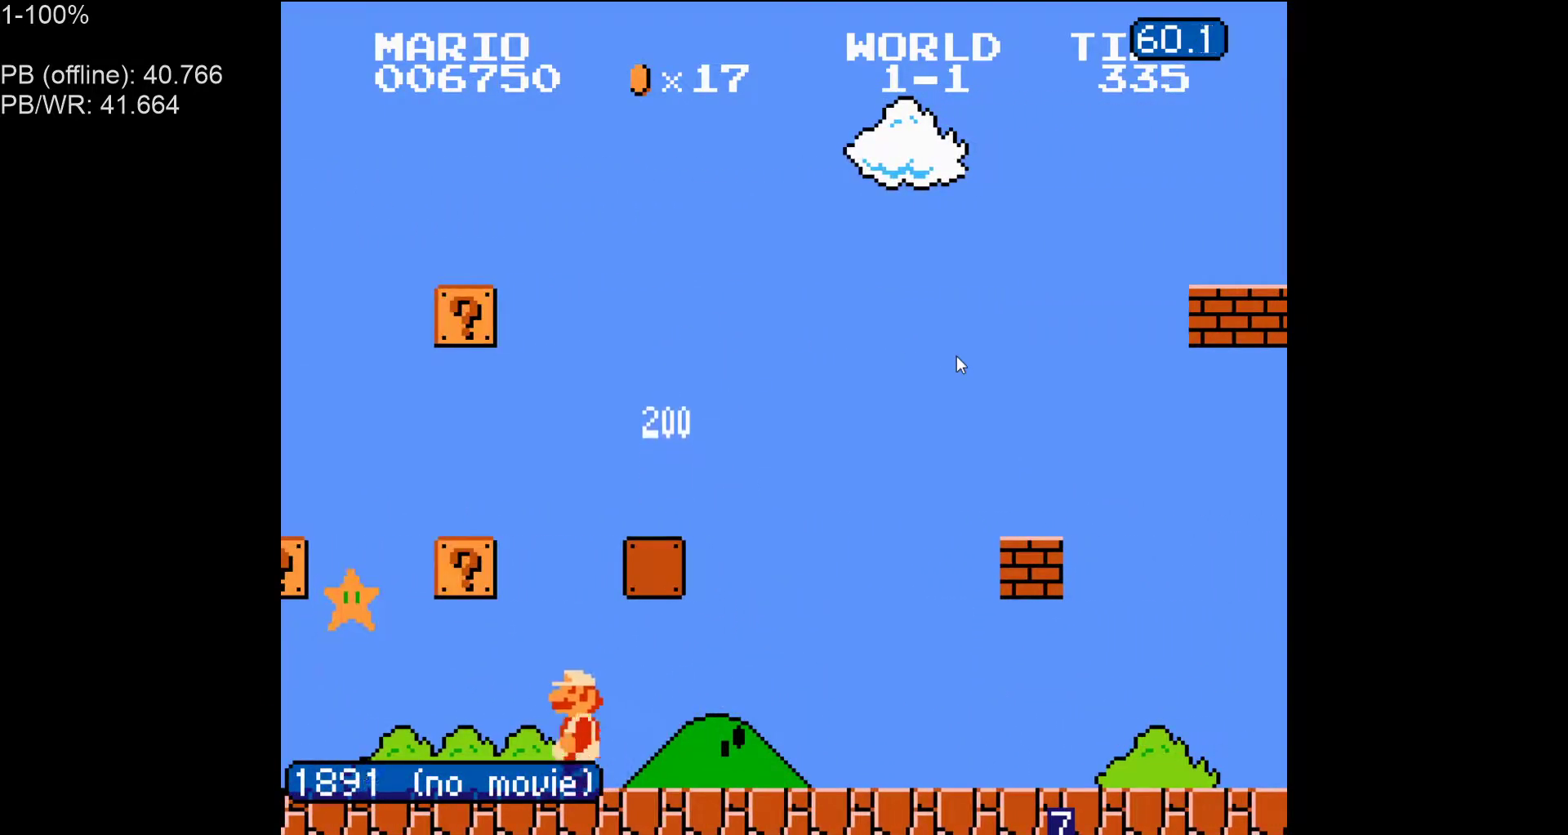
{"buttons": ["A", "B", "DPAD_LEFT"], "events": [[67, "A", "down"], [200, "A", "up"], [450, "A", "down"]]}
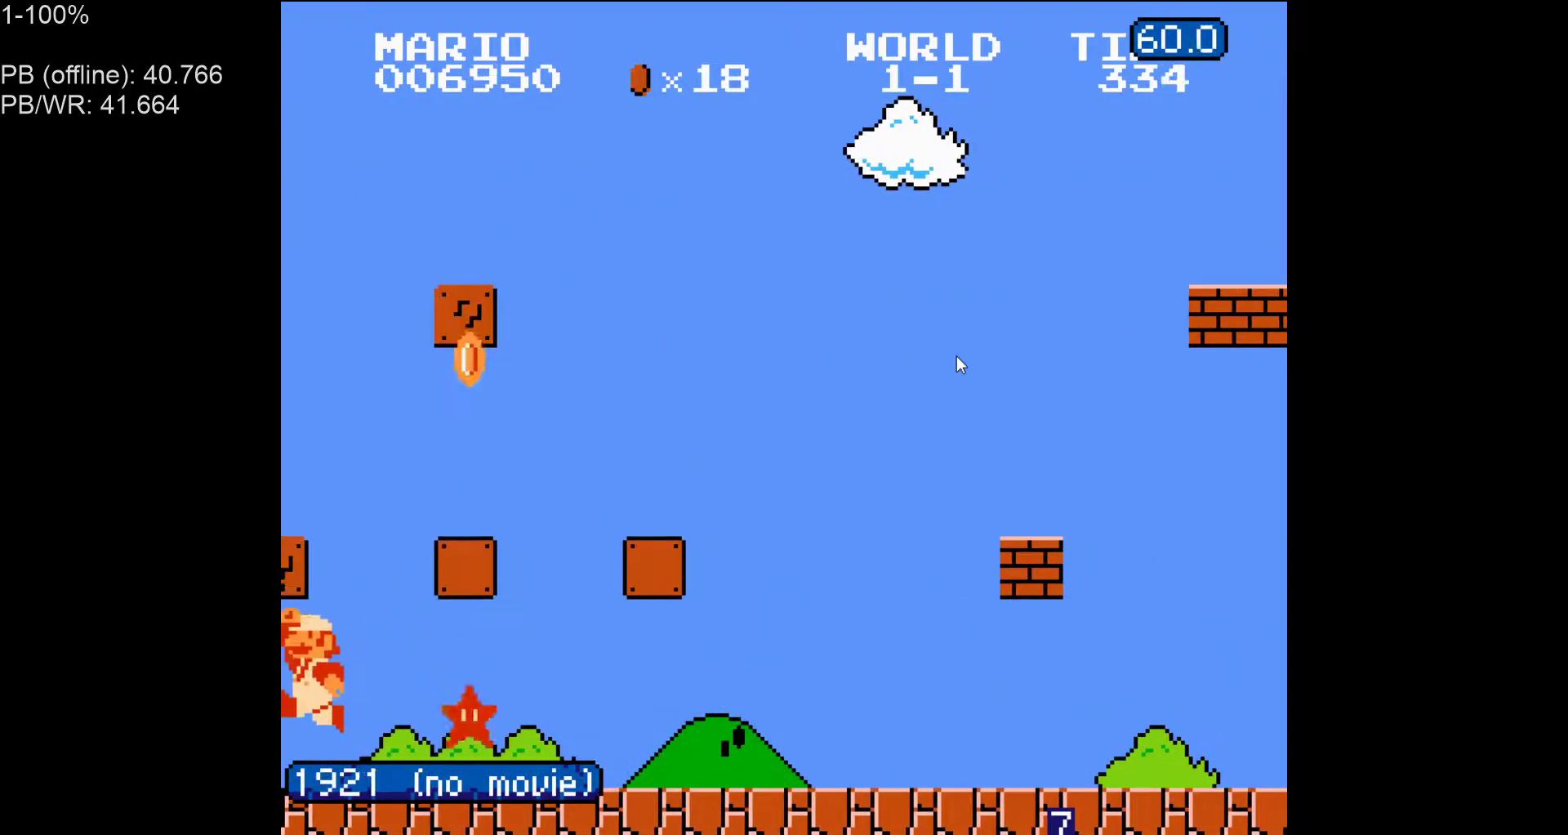
{"buttons": ["B", "DPAD_RIGHT"], "events": [[100, "A", "up"], [350, "DPAD_LEFT", "up"], [367, "DPAD_RIGHT", "down"]]}
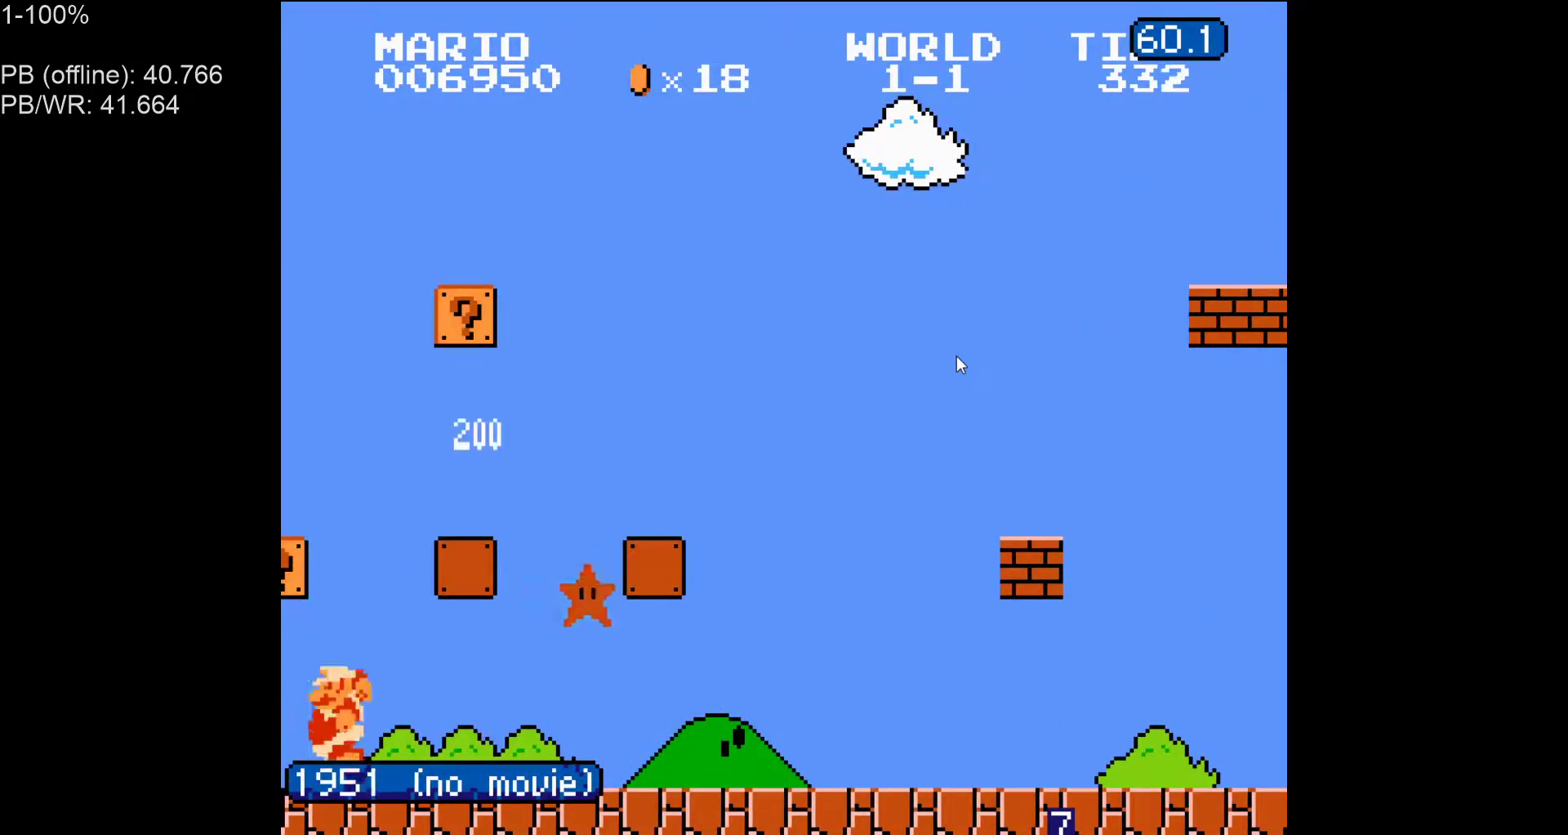
{"buttons": ["B", "DPAD_RIGHT"], "events": []}
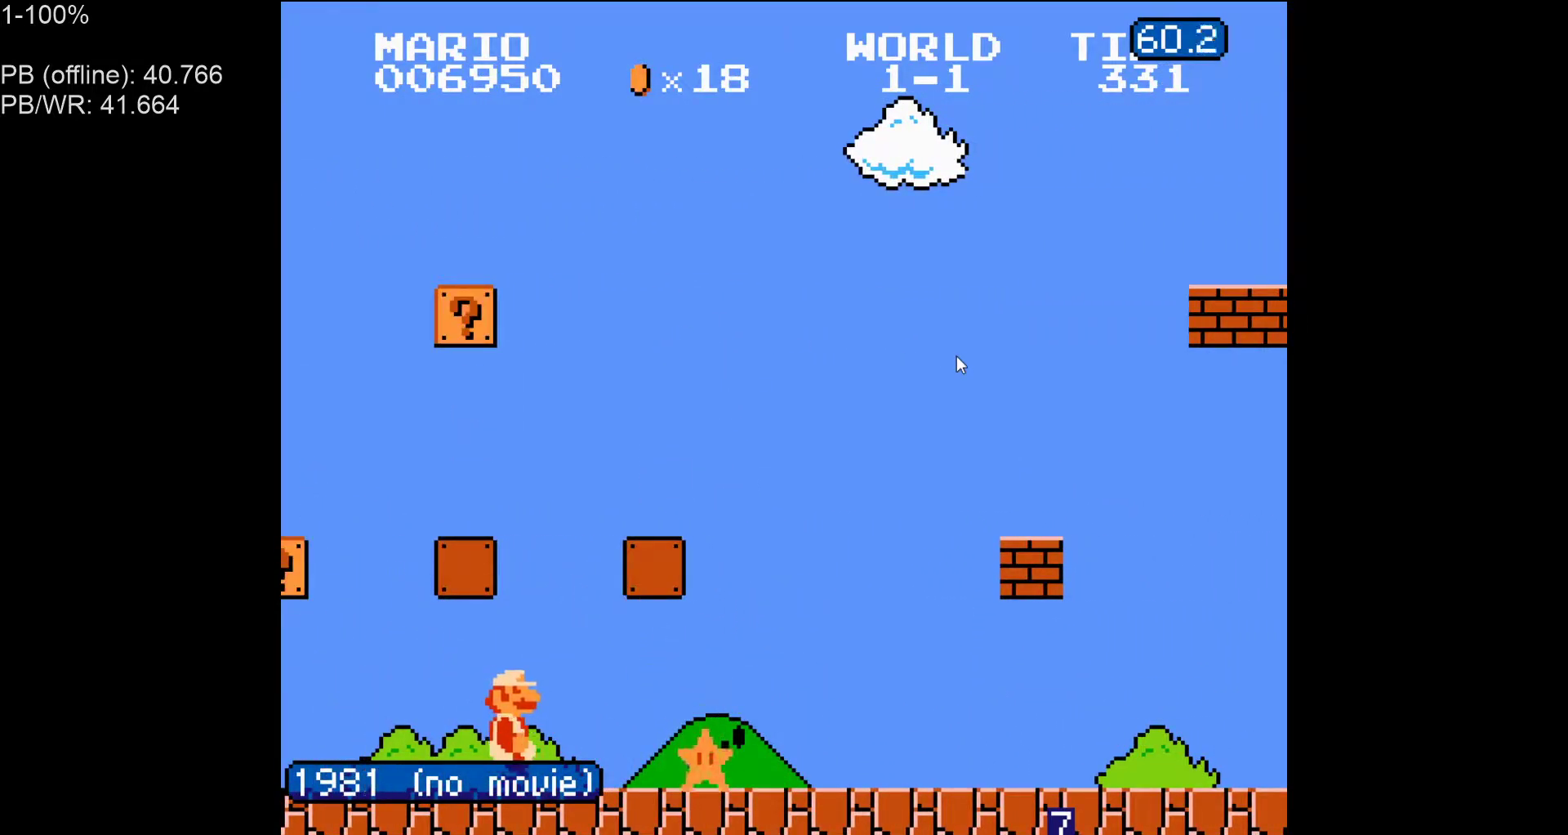
{"buttons": ["A", "B", "DPAD_LEFT"], "events": [[267, "DPAD_LEFT", "down"], [267, "DPAD_RIGHT", "up"], [350, "A", "down"]]}
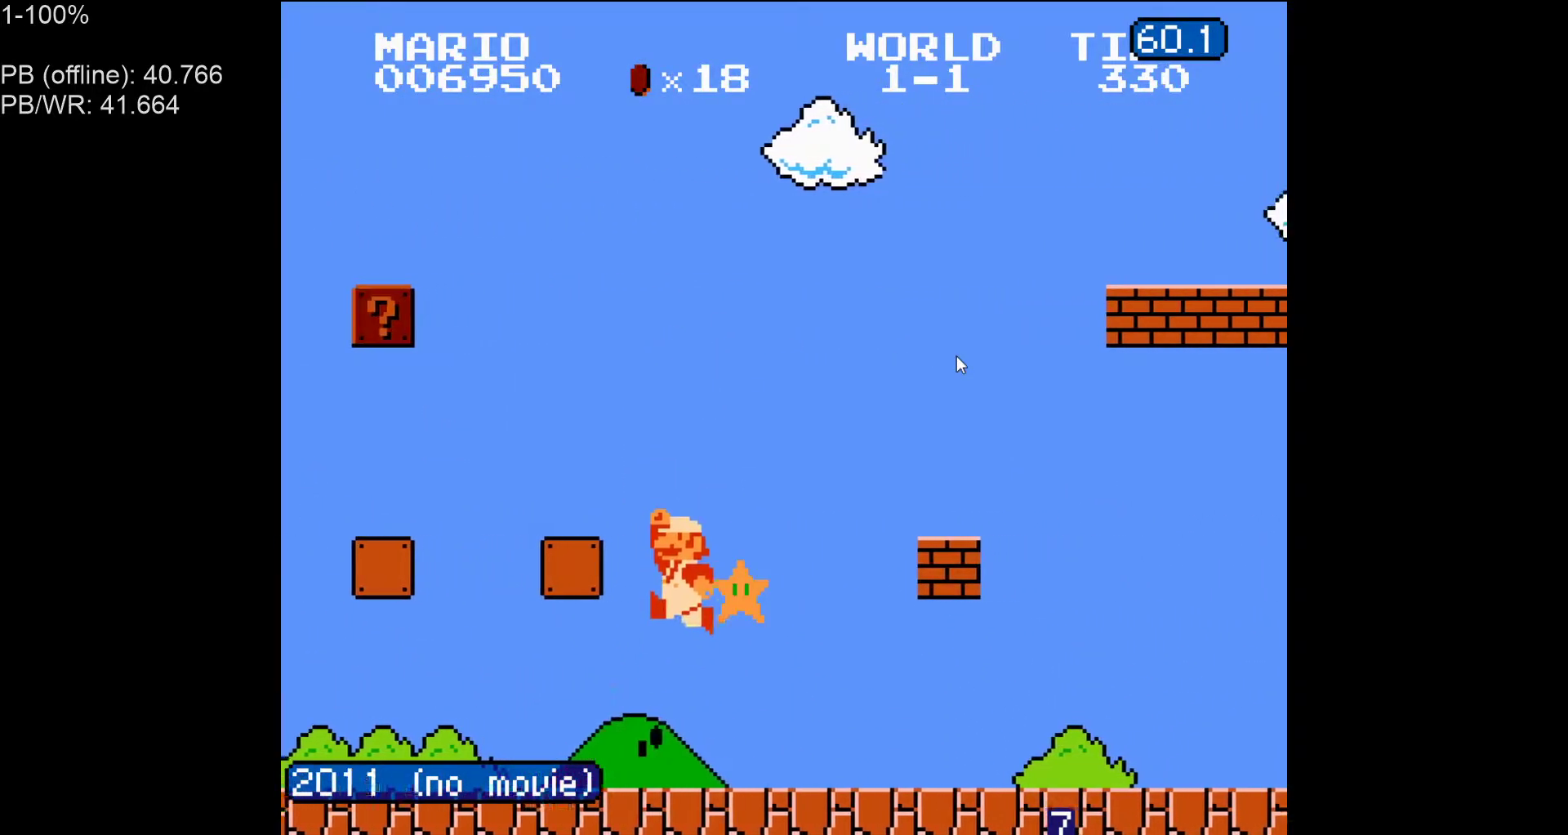
{"buttons": ["B", "DPAD_LEFT"], "events": [[200, "A", "up"]]}
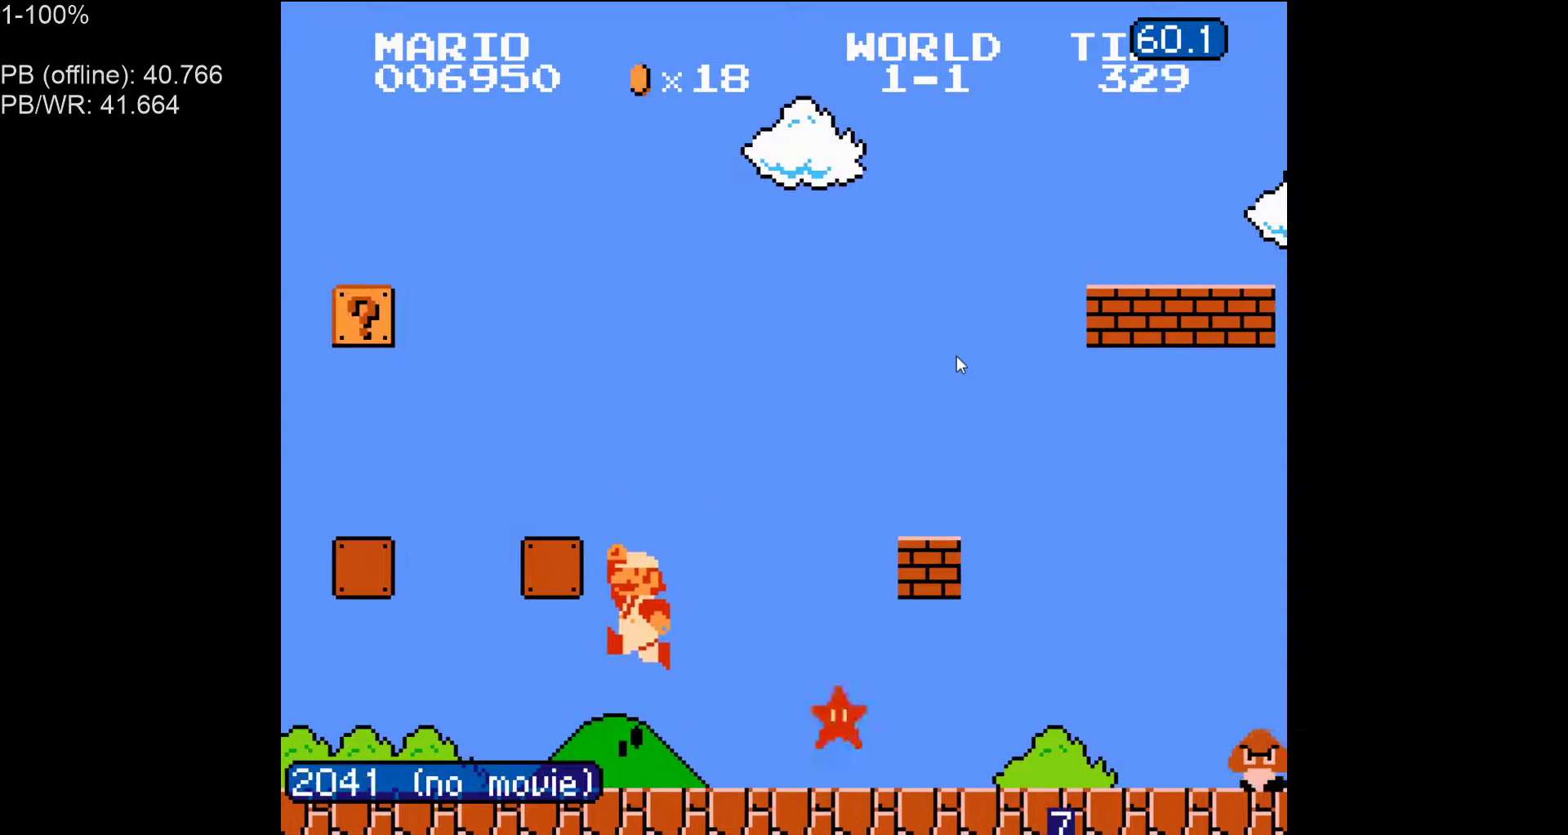
{"buttons": ["B"], "events": [[317, "DPAD_LEFT", "up"], [317, "DPAD_RIGHT", "down"], [450, "DPAD_RIGHT", "up"]]}
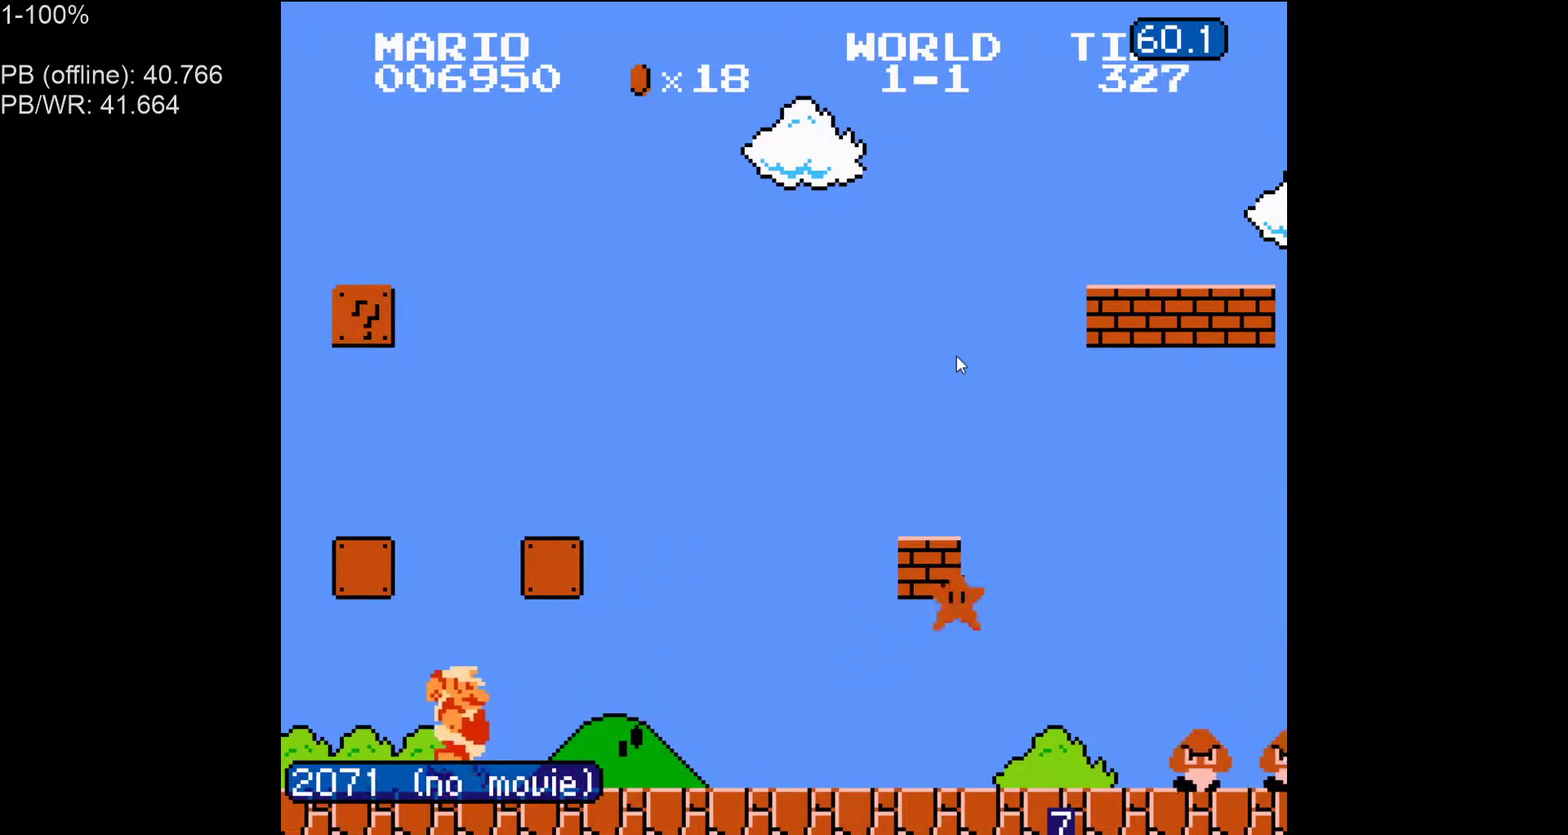
{"buttons": [], "events": [[67, "B", "up"]]}
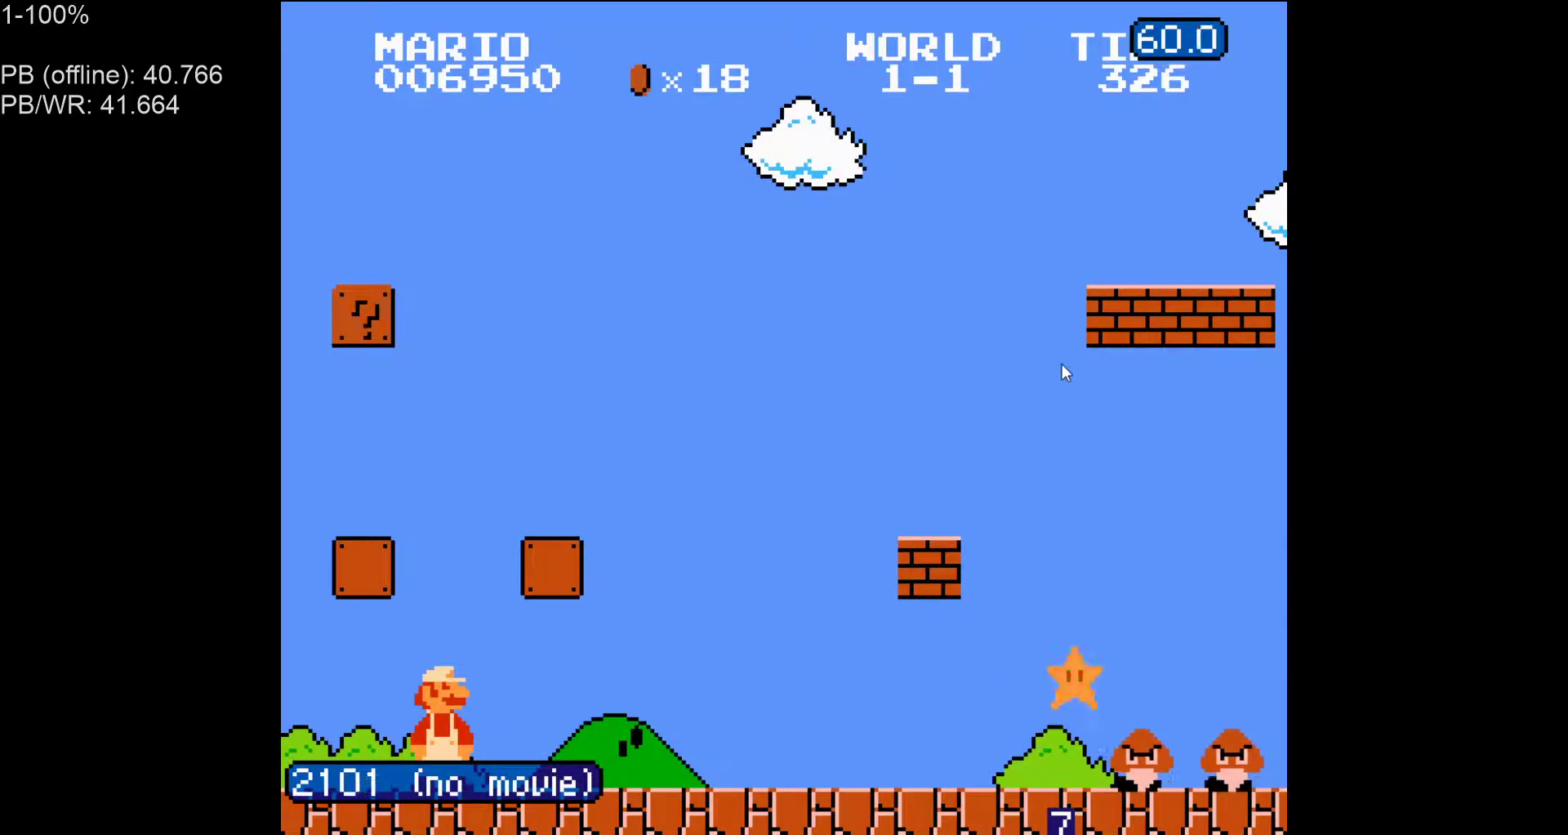
{"buttons": [], "events": []}
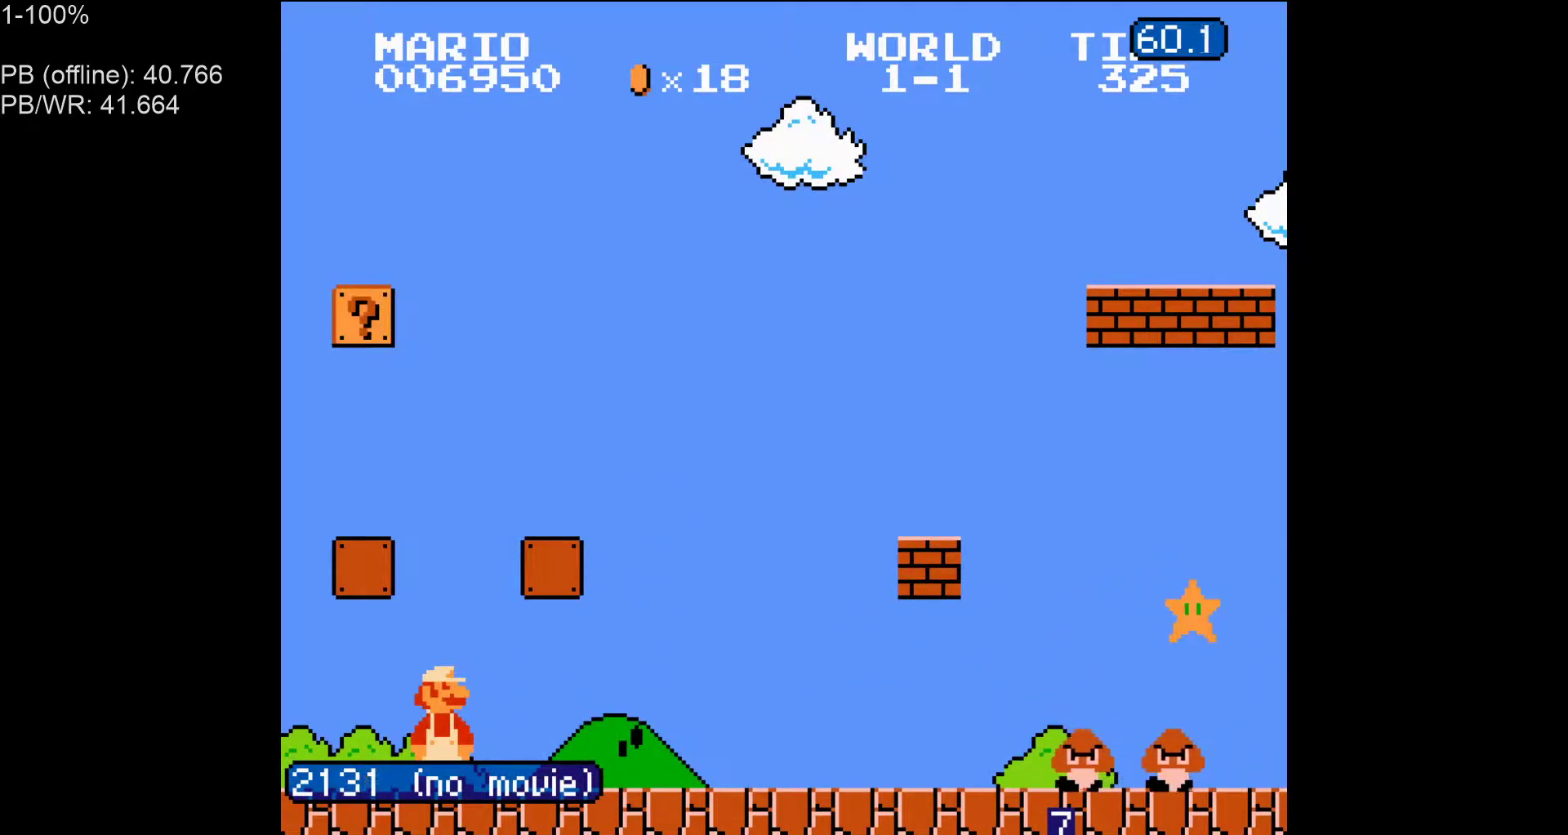
{"buttons": [], "events": []}
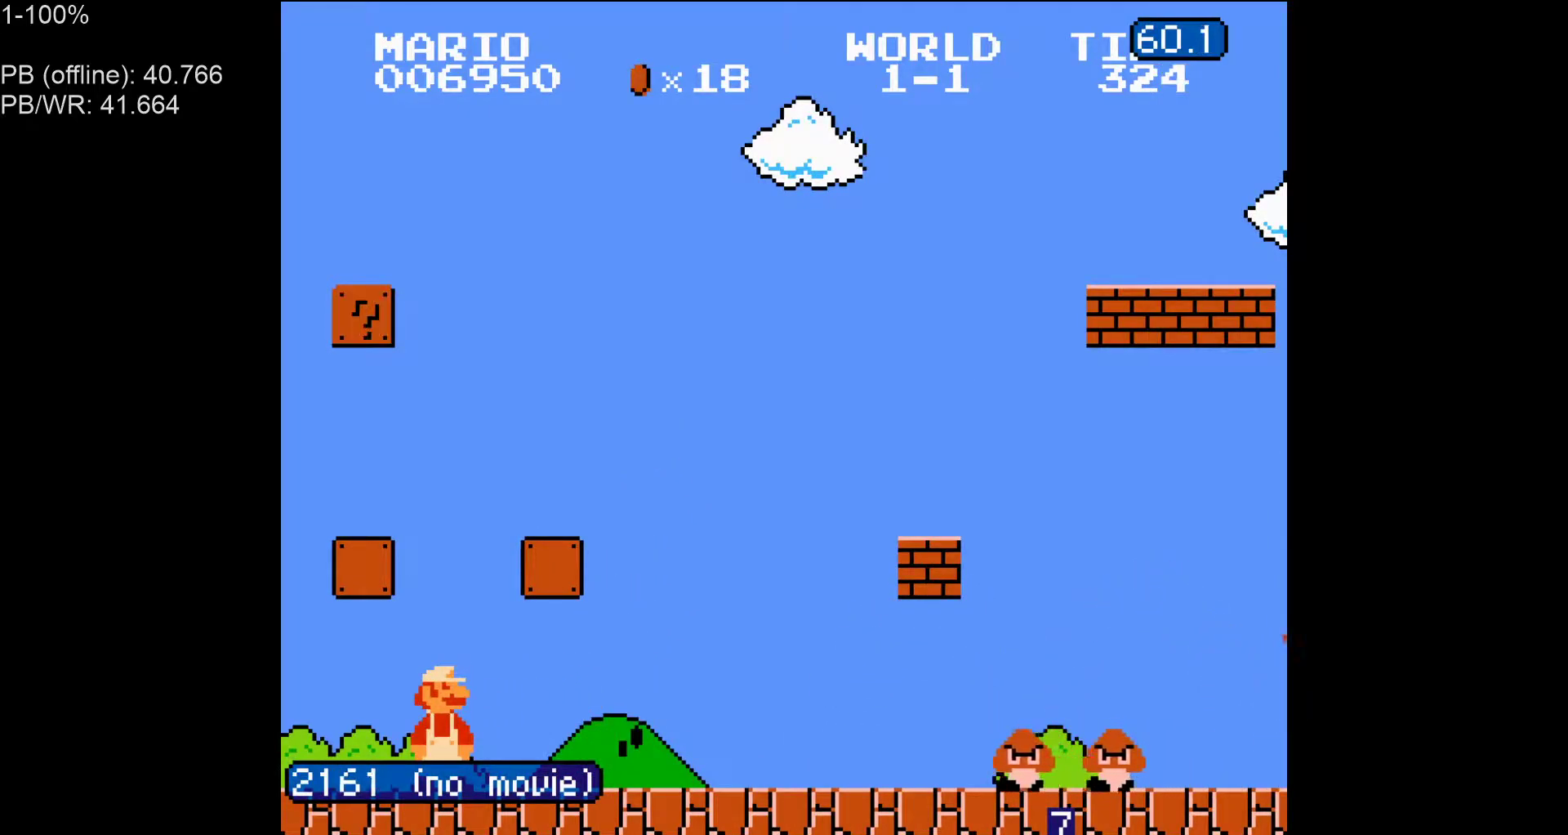
{"buttons": [], "events": []}
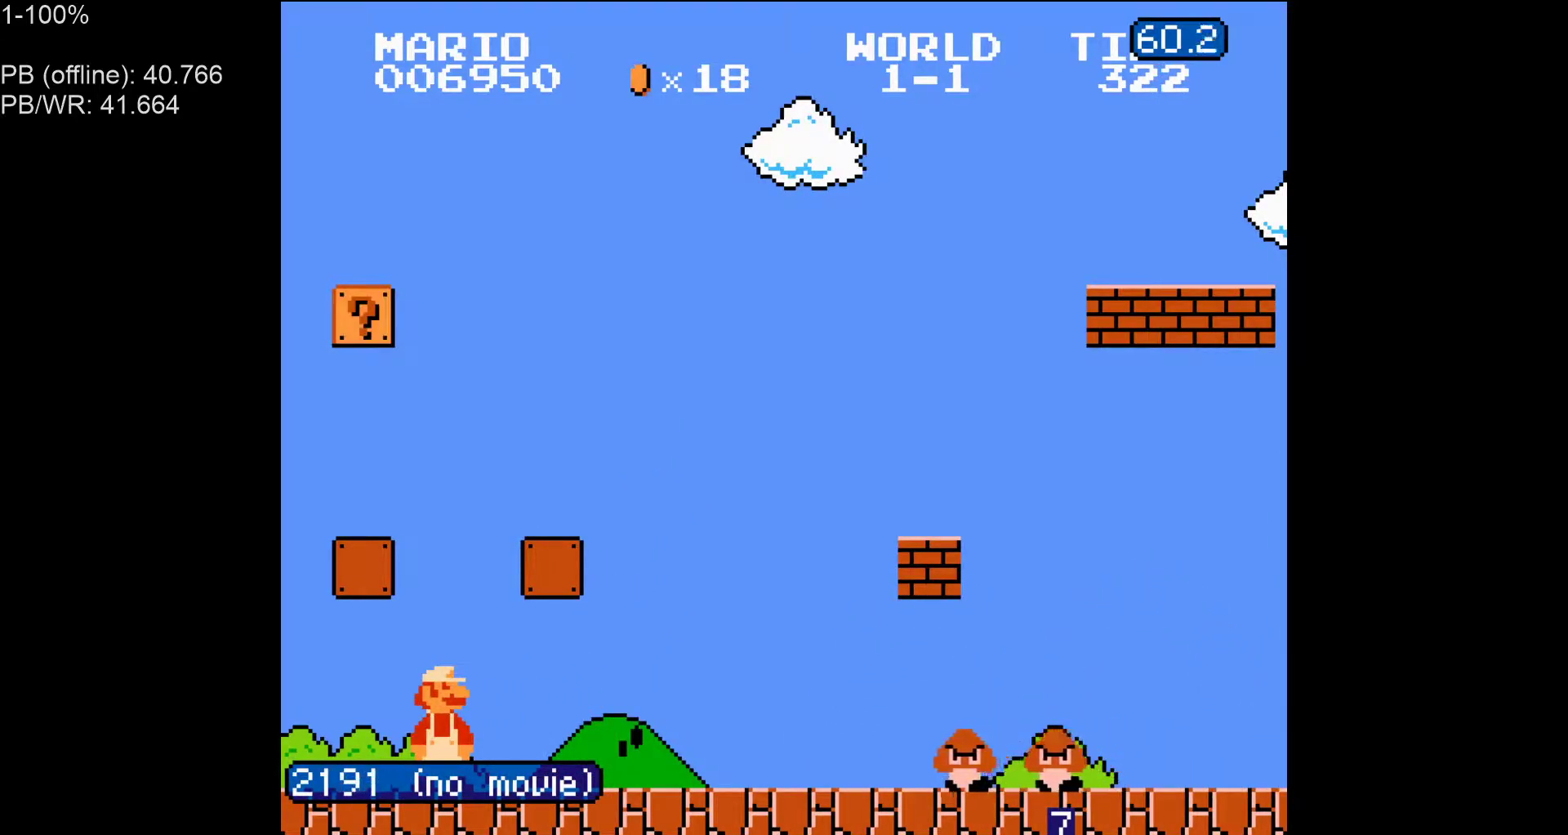
{"buttons": [], "events": []}
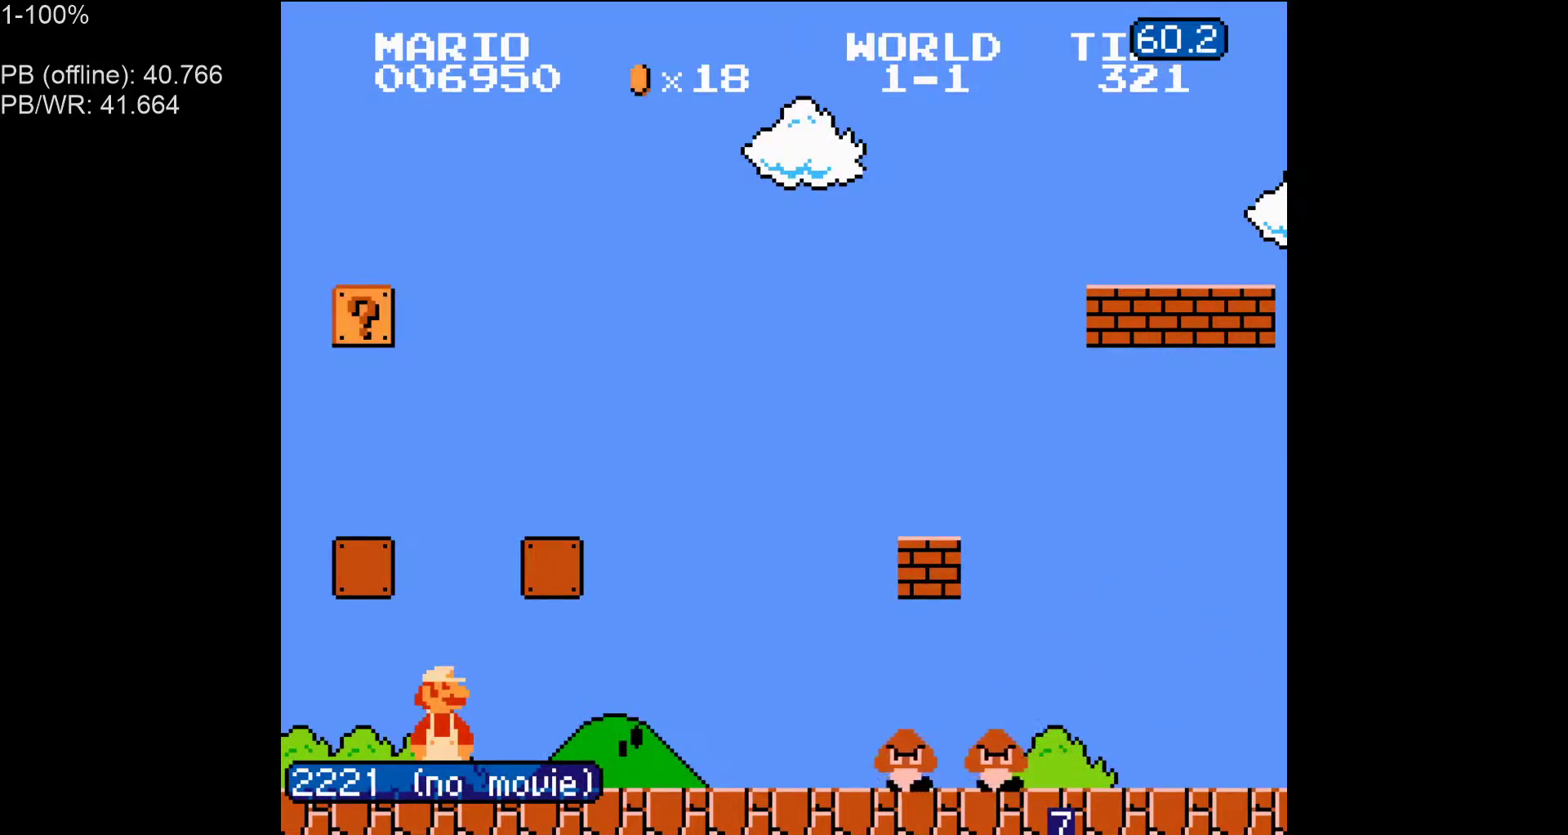
{"buttons": [], "events": []}
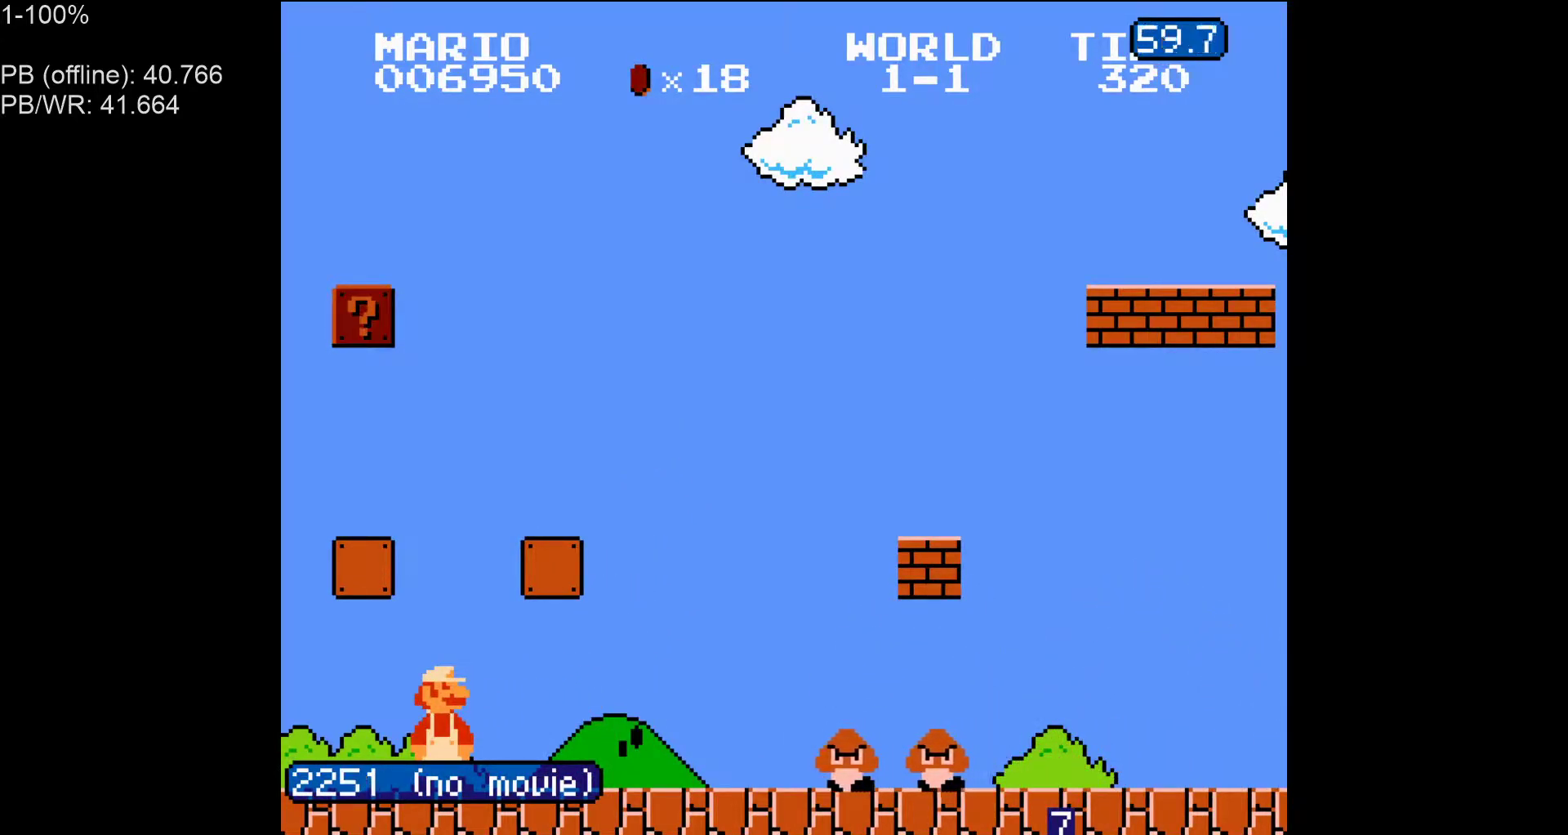
{"buttons": ["B"], "events": [[300, "B", "down"], [350, "B", "up"], [433, "B", "down"]]}
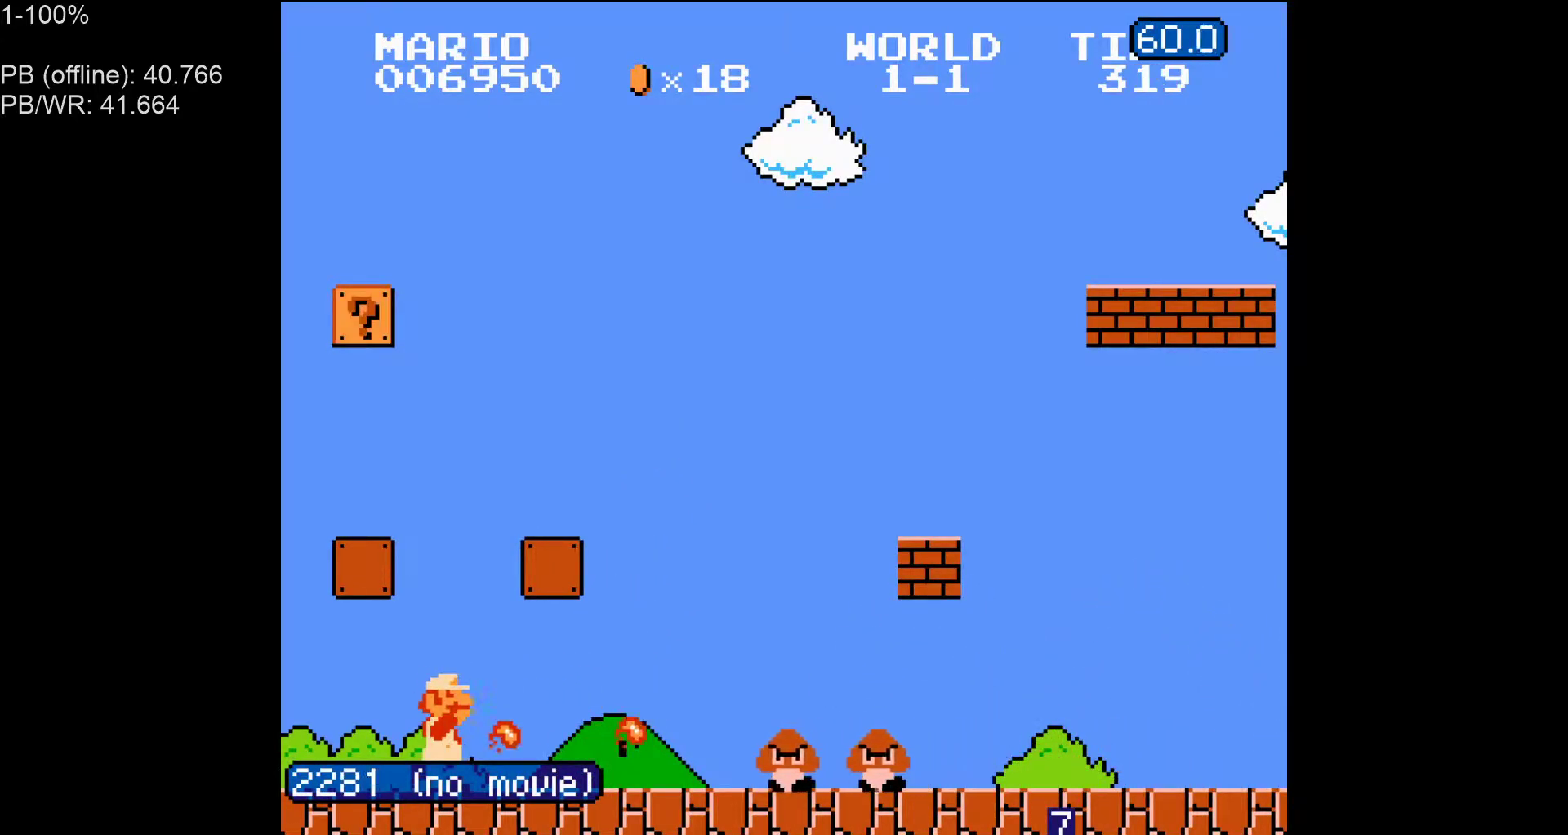
{"buttons": [], "events": [[17, "B", "up"]]}